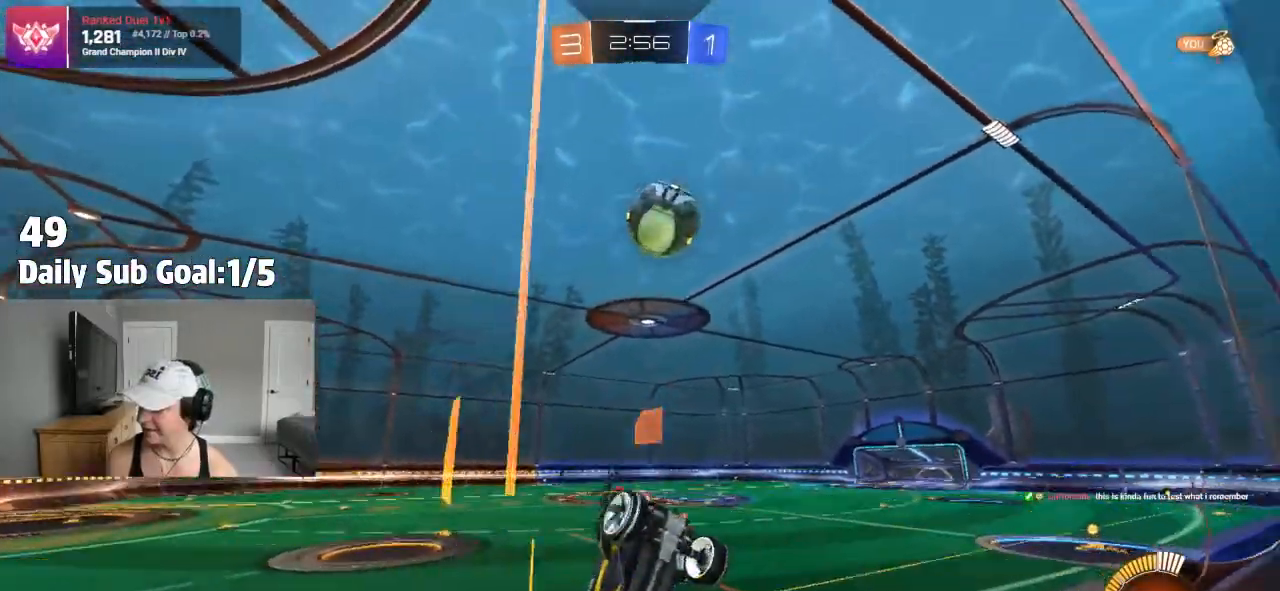
Gameplay with a controller (PlayStation layout); each line is a JSON object with the inputs held at the frame after it. "events" lists button and stick changes between this image and that frame as [ms after this image, input, new state], when the widget could be followed in between.
{"buttons": ["R2"], "left_stick": "center", "right_stick": "center", "events": [[67, "L2", "up"], [83, "R2", "down"], [500, "left_stick", "center"]]}
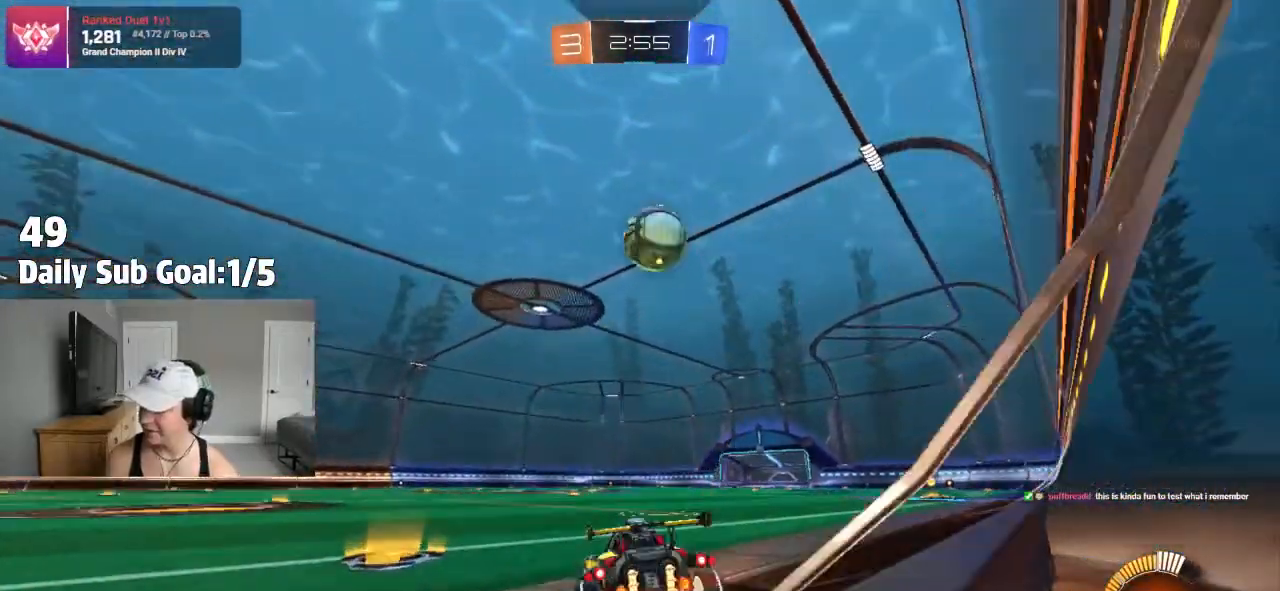
{"buttons": ["R2"], "left_stick": "center", "right_stick": "center", "events": [[150, "left_stick", "right"], [200, "R2", "up"], [250, "R2", "down"], [300, "left_stick", "center"]]}
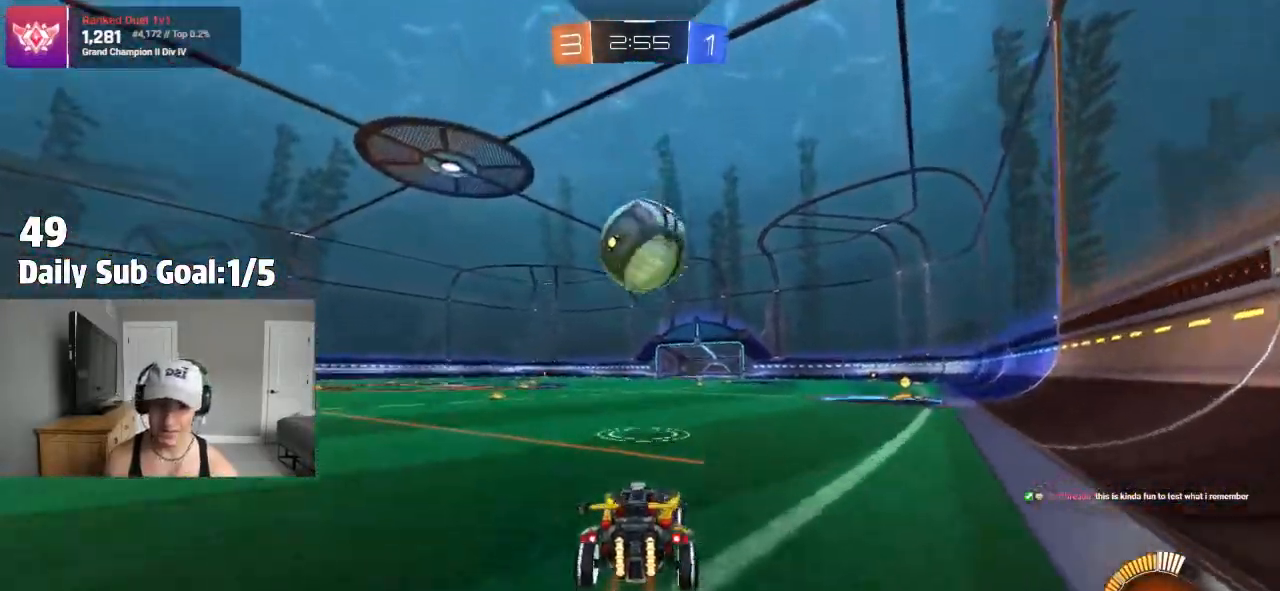
{"buttons": ["R2"], "left_stick": "center", "right_stick": "center", "events": [[283, "left_stick", "right"], [317, "R2", "up"], [350, "CROSS", "down"], [400, "left_stick", "down"], [433, "CROSS", "up"], [483, "left_stick", "center"], [500, "R2", "down"]]}
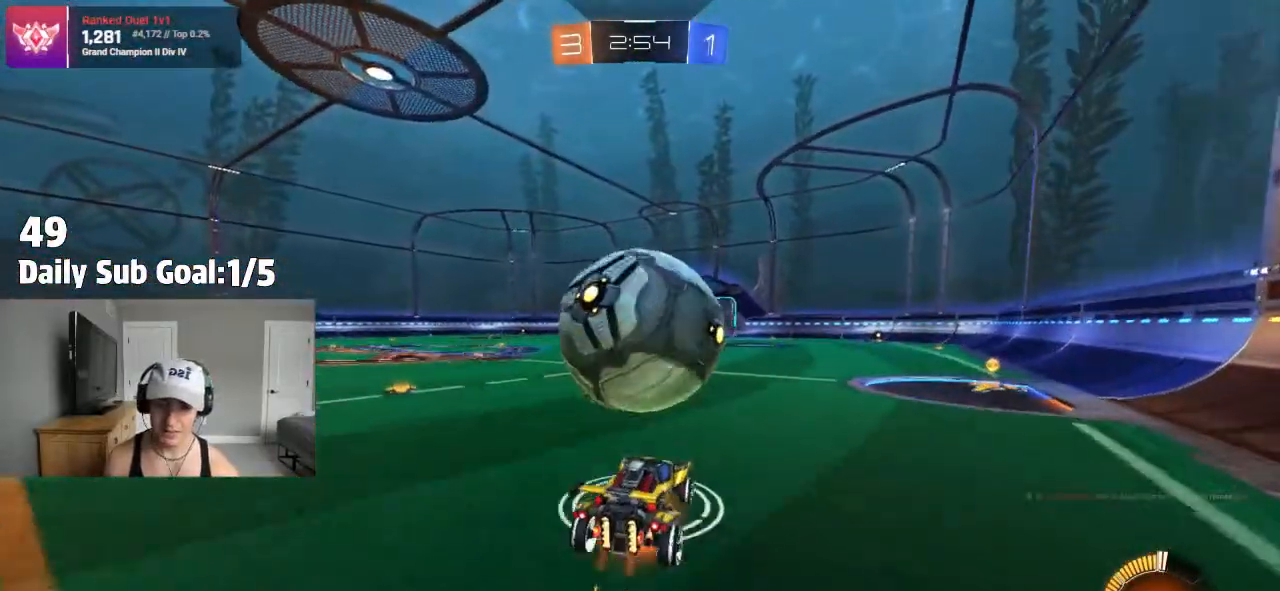
{"buttons": ["SQUARE"], "left_stick": "down-right", "right_stick": "center", "events": [[17, "CROSS", "down"], [50, "left_stick", "down-left"], [117, "SQUARE", "down"], [150, "CROSS", "up"], [367, "R1", "down"], [367, "R2", "up"], [433, "R1", "up"], [450, "left_stick", "down-right"]]}
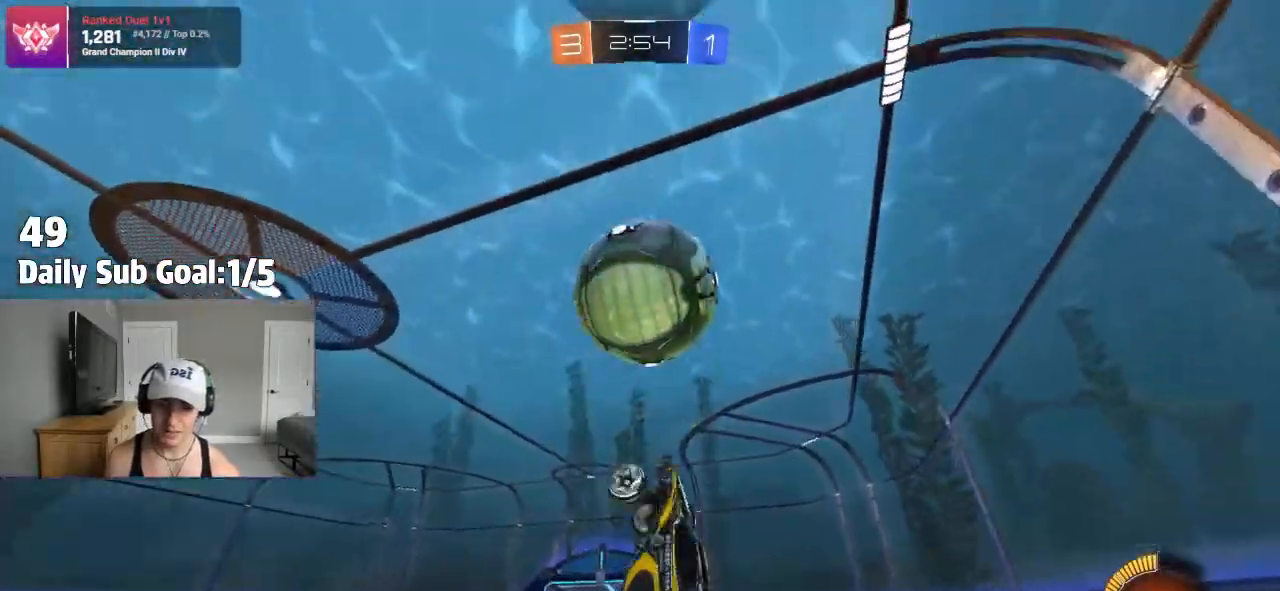
{"buttons": ["SQUARE"], "left_stick": "down-right", "right_stick": "center", "events": [[33, "R1", "down"], [33, "left_stick", "up-right"], [83, "R1", "up"], [300, "R2", "down"], [300, "left_stick", "down-right"], [400, "R2", "up"]]}
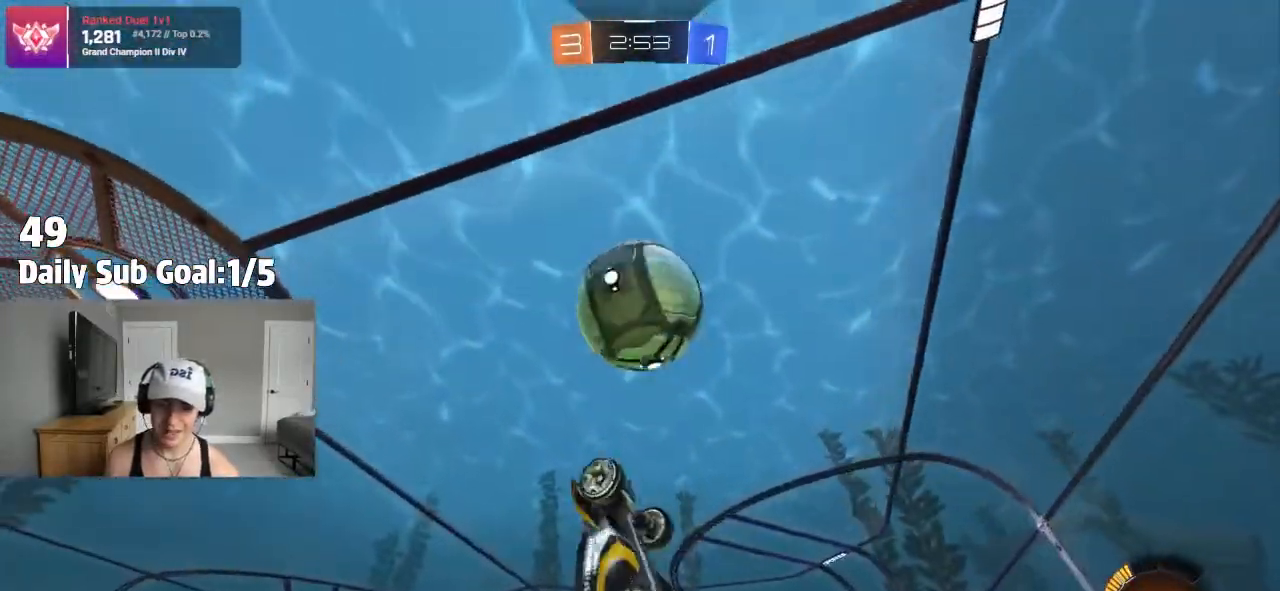
{"buttons": [], "left_stick": "up", "right_stick": "center"}
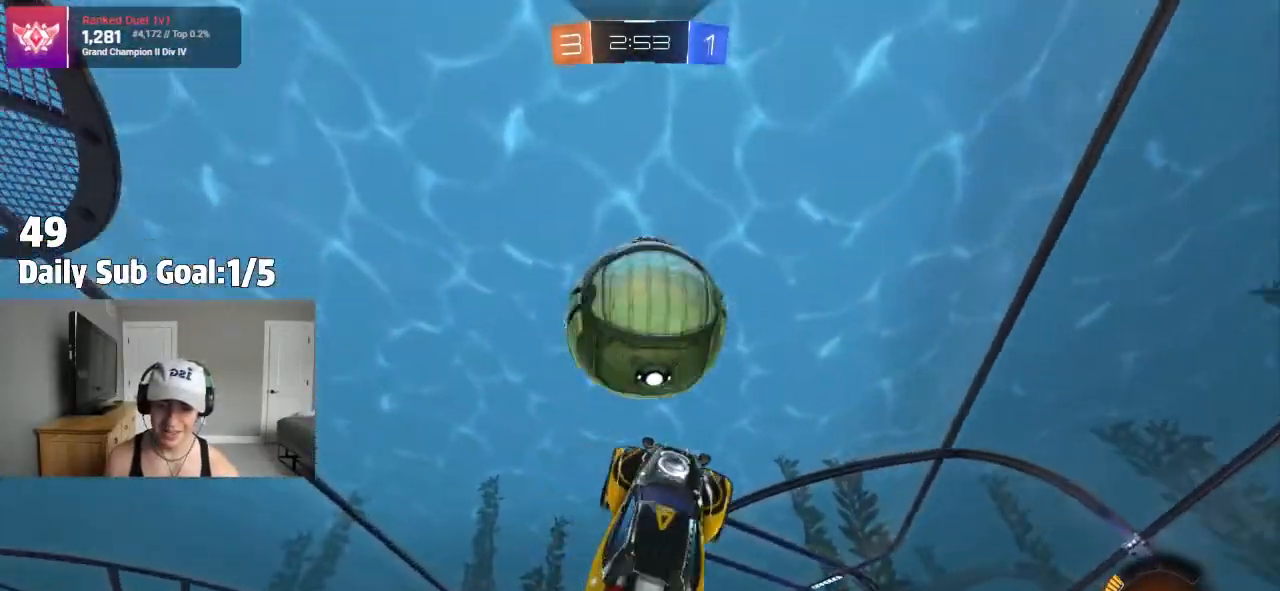
{"buttons": [], "left_stick": "down", "right_stick": "center"}
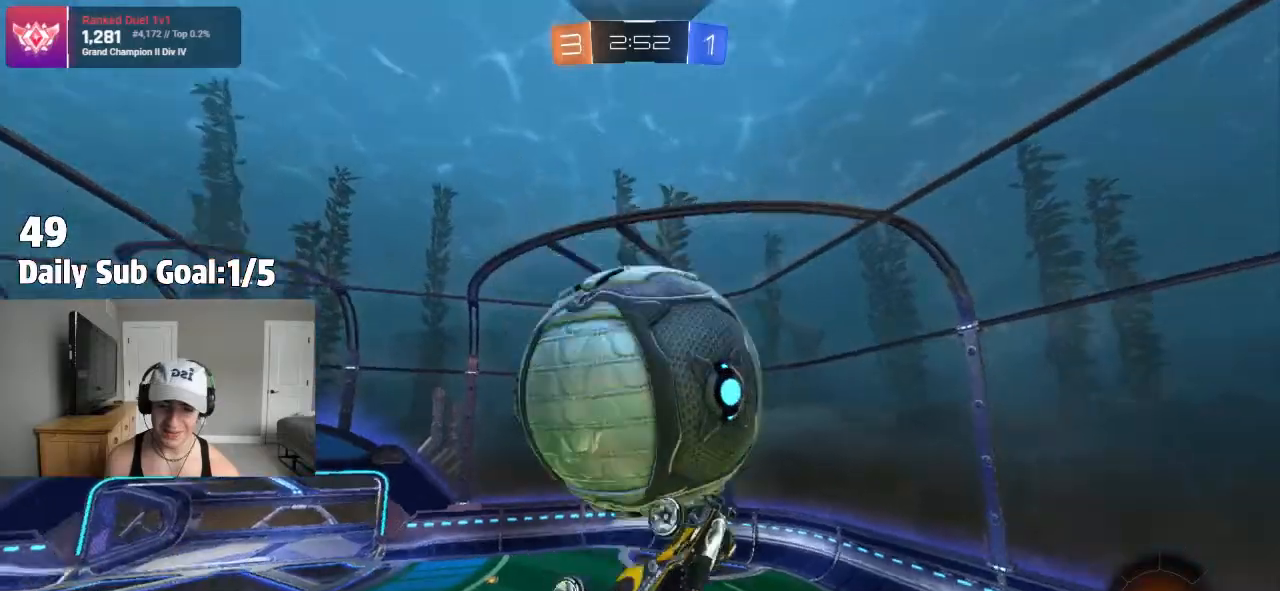
{"buttons": [], "left_stick": "down", "right_stick": "center", "events": [[100, "left_stick", "center"], [167, "R2", "down"], [267, "R2", "up"], [283, "left_stick", "down"], [400, "R2", "down"], [500, "R2", "up"]]}
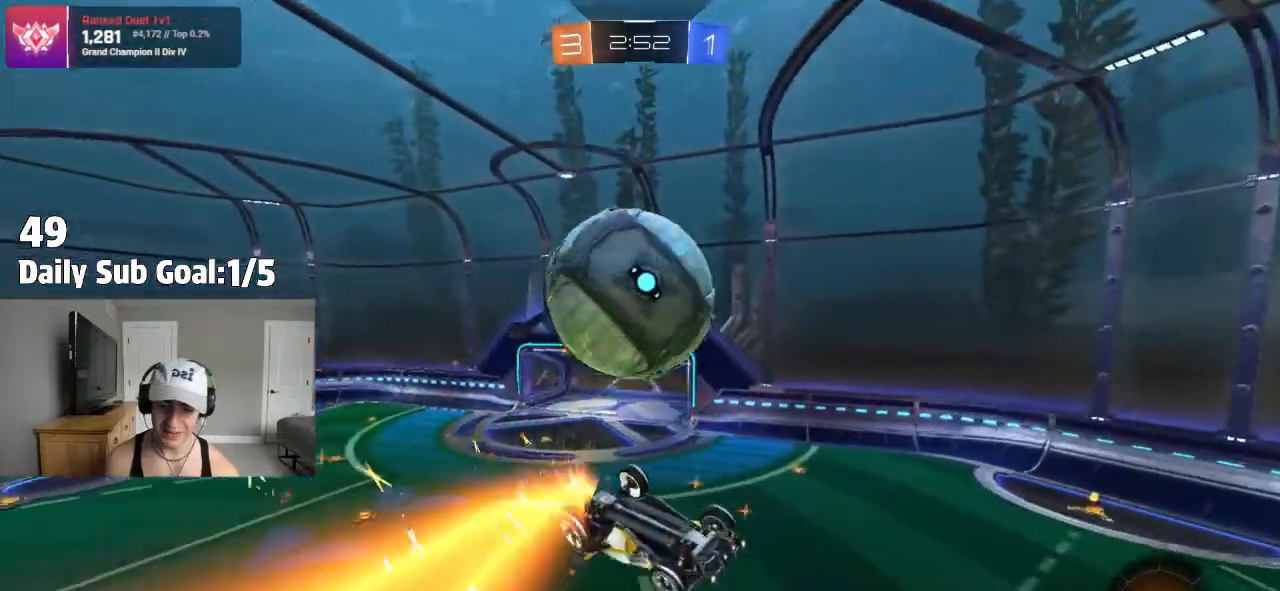
{"buttons": ["R2"], "left_stick": "down", "right_stick": "center", "events": [[50, "CROSS", "down"], [50, "R2", "down"], [133, "CROSS", "up"], [200, "left_stick", "up-right"], [350, "left_stick", "center"], [417, "left_stick", "down"]]}
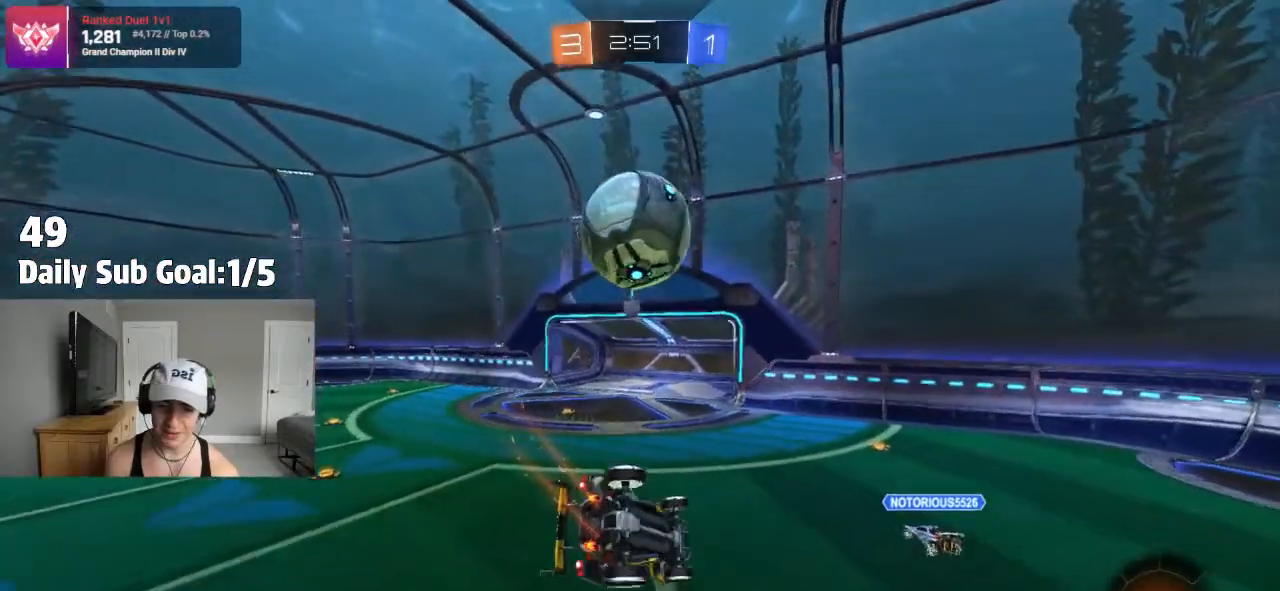
{"buttons": ["R2"], "left_stick": "left", "right_stick": "center", "events": [[50, "L1", "down"], [50, "left_stick", "right"], [267, "L1", "up"], [267, "left_stick", "left"]]}
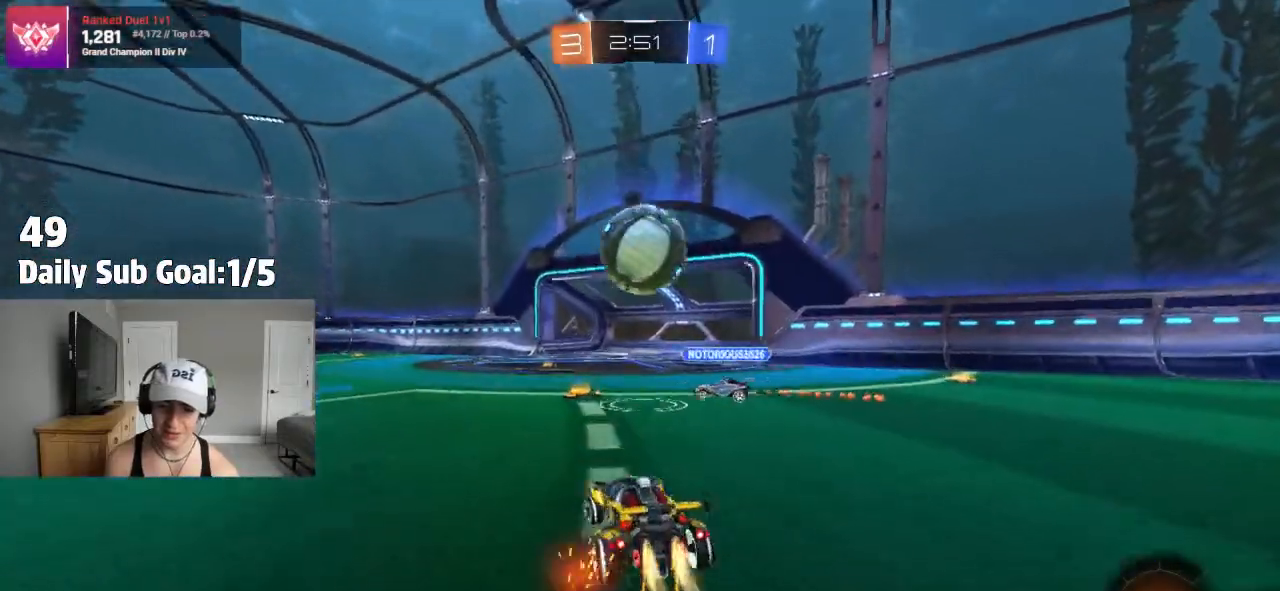
{"buttons": ["R2"], "left_stick": "right", "right_stick": "center", "events": [[67, "R2", "up"], [133, "R2", "down"], [233, "left_stick", "center"], [333, "left_stick", "right"]]}
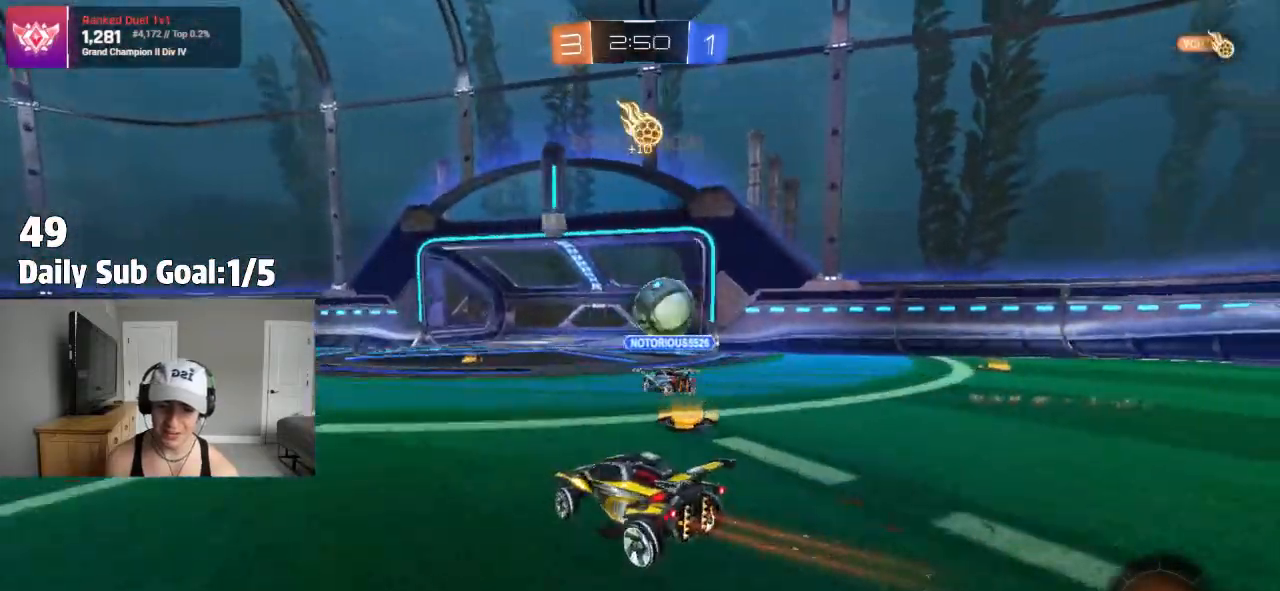
{"buttons": ["R2"], "left_stick": "left", "right_stick": "center", "events": [[200, "left_stick", "left"]]}
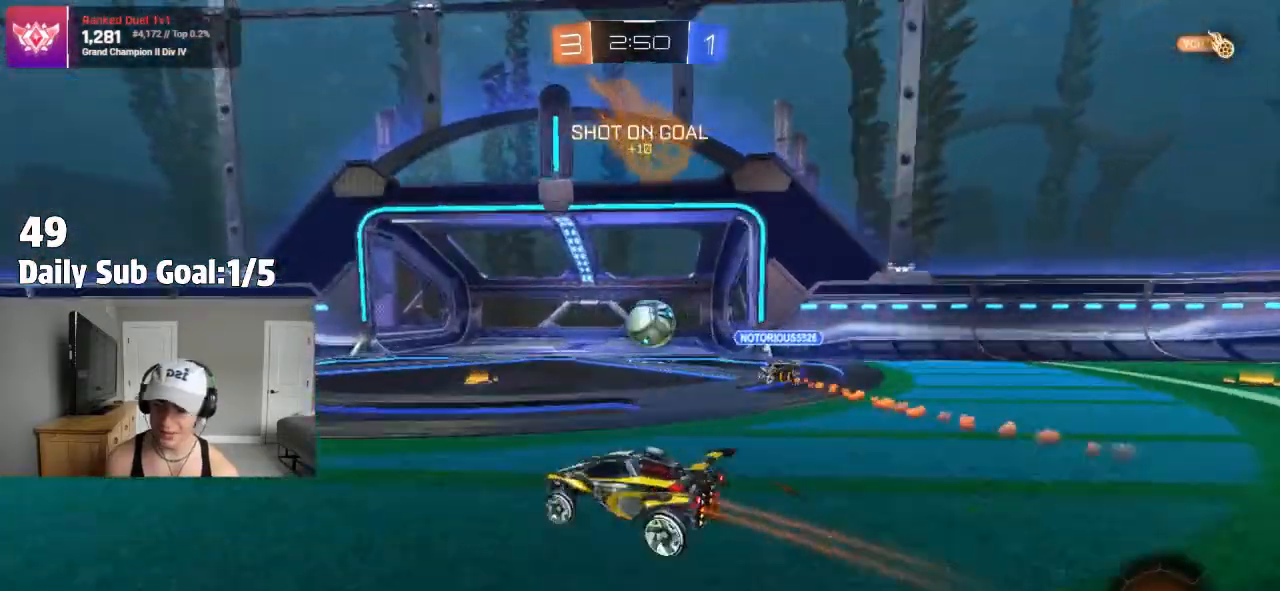
{"buttons": ["R2"], "left_stick": "left", "right_stick": "center", "events": [[417, "CROSS", "down"], [483, "CROSS", "up"]]}
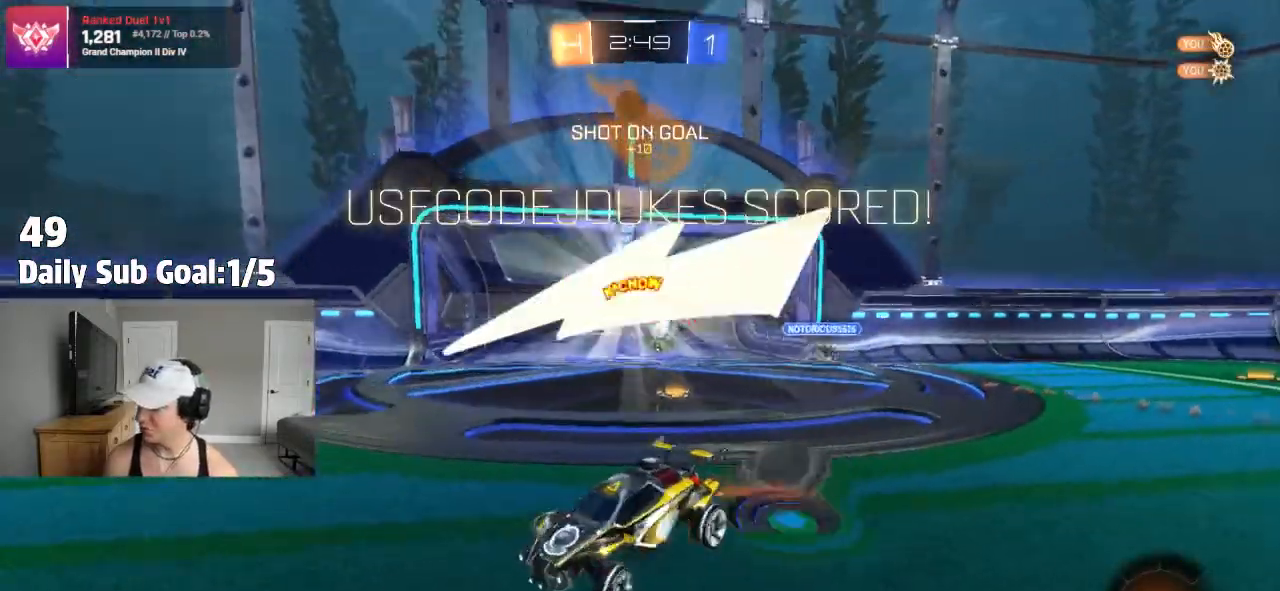
{"buttons": ["L1"], "left_stick": "up-left", "right_stick": "center", "events": [[50, "CROSS", "down"], [117, "R2", "up"], [117, "left_stick", "down-right"], [150, "CROSS", "up"], [400, "left_stick", "left"], [433, "L1", "down"], [483, "left_stick", "up-left"]]}
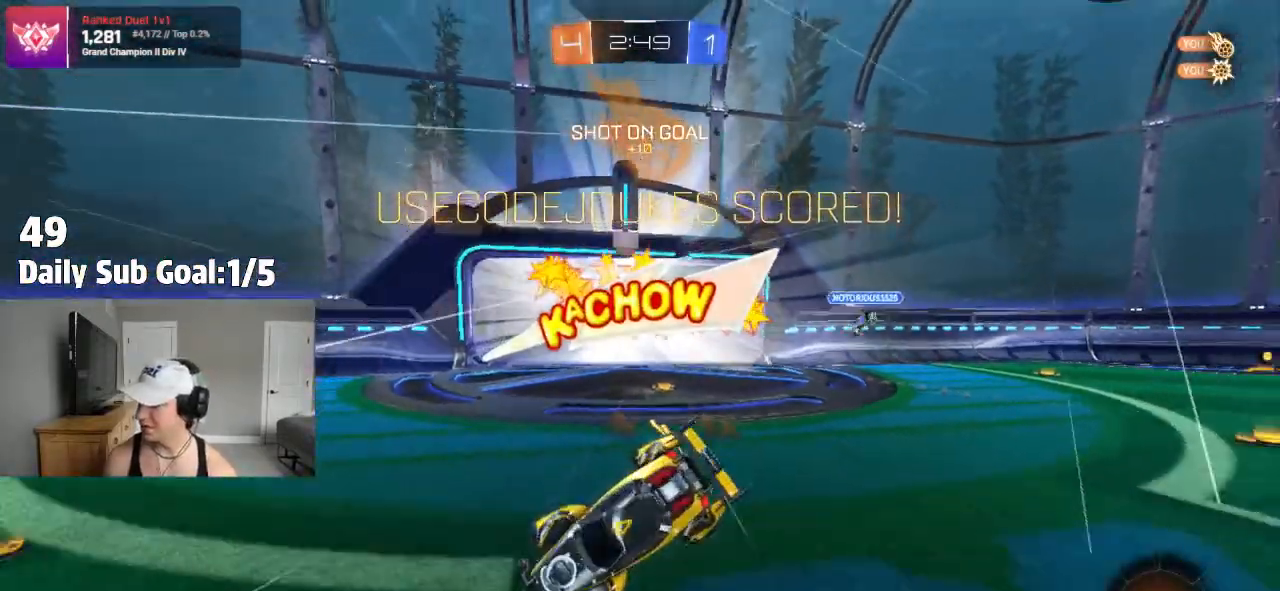
{"buttons": [], "left_stick": "left", "right_stick": "center"}
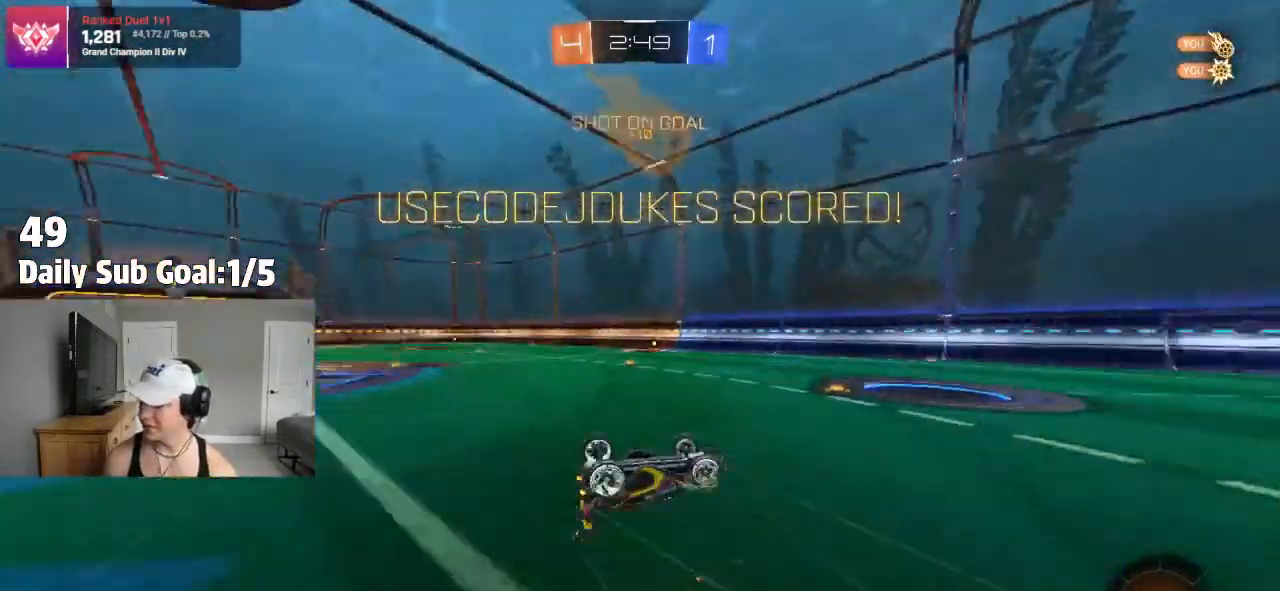
{"buttons": ["SQUARE", "L1"], "left_stick": "left", "right_stick": "center", "events": [[100, "R1", "down"], [117, "SQUARE", "down"], [183, "CROSS", "down"], [233, "TRIANGLE", "down"], [333, "CROSS", "up"], [383, "TRIANGLE", "up"], [400, "R1", "up"], [483, "L1", "down"]]}
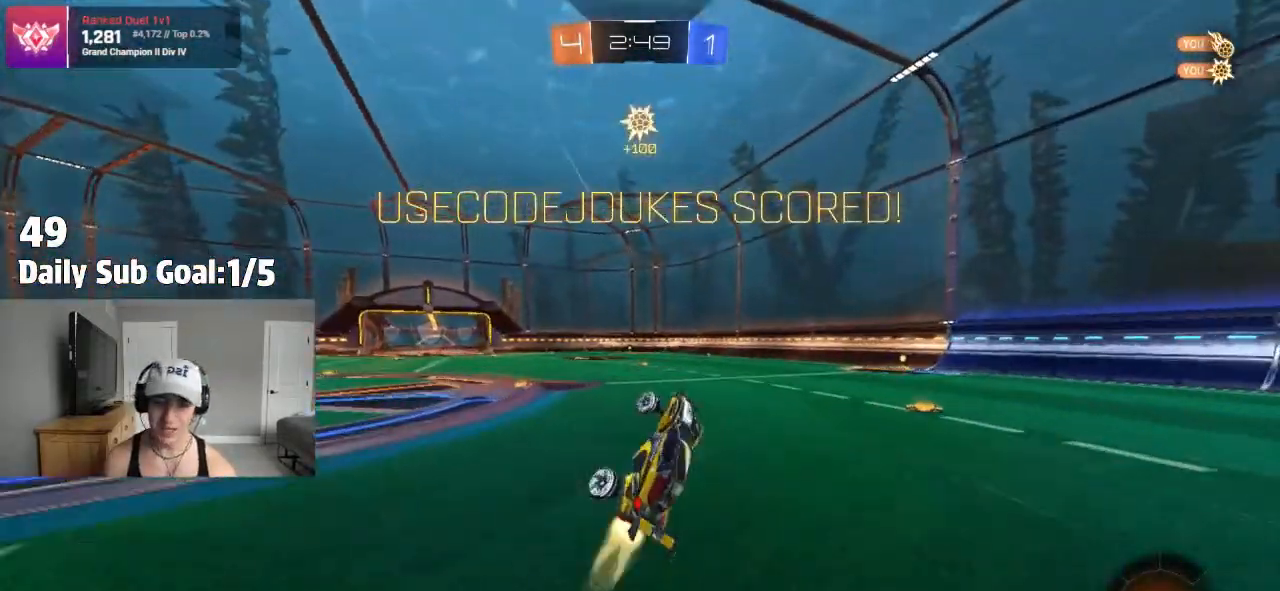
{"buttons": [], "left_stick": "center", "right_stick": "center", "events": [[33, "SQUARE", "up"], [33, "left_stick", "up-left"], [133, "TRIANGLE", "down"], [167, "L1", "up"], [183, "left_stick", "center"], [217, "TRIANGLE", "up"], [333, "L1", "down"], [333, "left_stick", "up-right"], [417, "left_stick", "center"], [433, "L1", "up"]]}
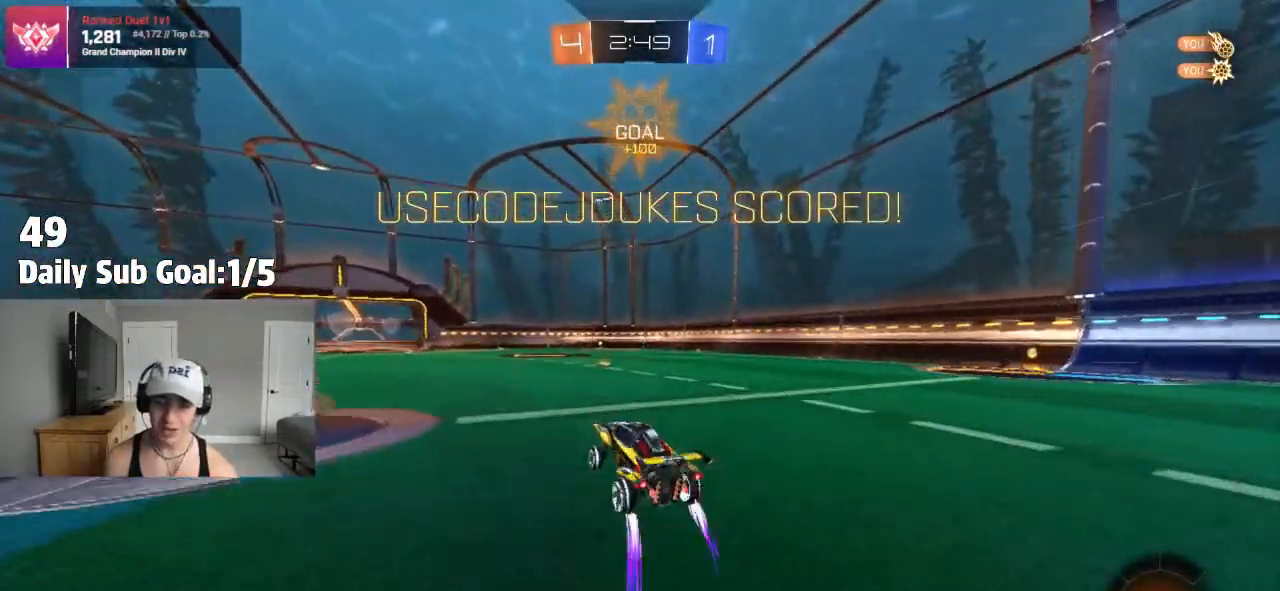
{"buttons": ["TRIANGLE", "R2"], "left_stick": "center", "right_stick": "center", "events": [[17, "L1", "down"], [50, "left_stick", "up"], [67, "CROSS", "down"], [100, "CROSS", "up"], [183, "CROSS", "down"], [300, "L1", "up"], [317, "CROSS", "up"], [367, "left_stick", "center"], [450, "TRIANGLE", "down"], [483, "R2", "down"]]}
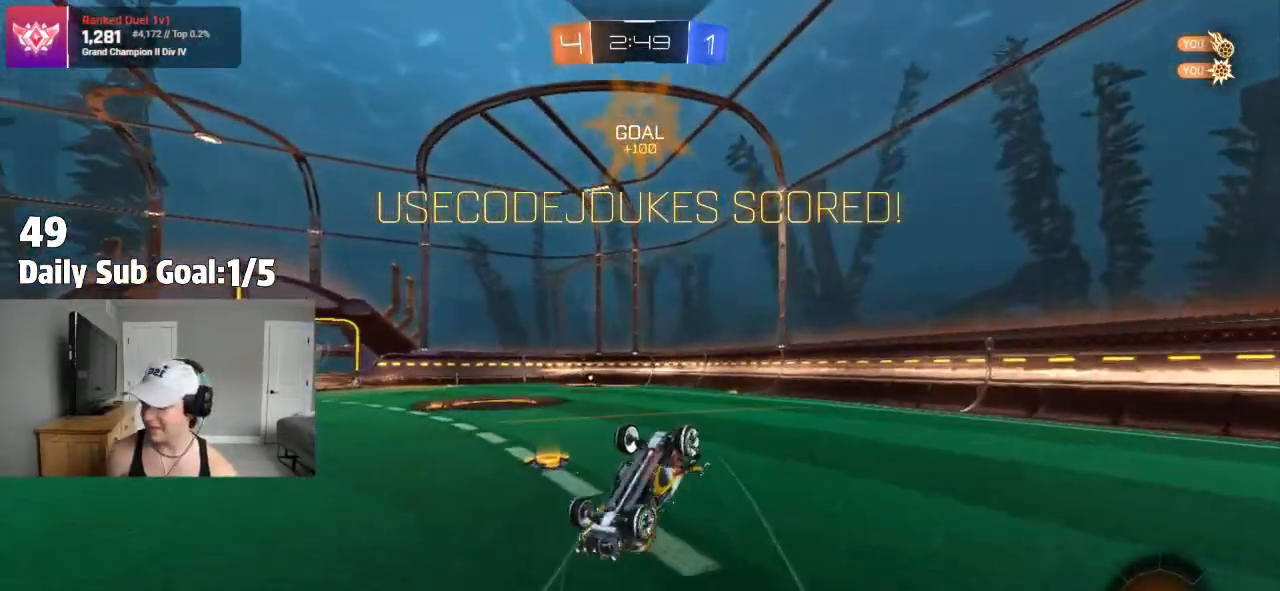
{"buttons": [], "left_stick": "center", "right_stick": "center", "events": [[50, "TRIANGLE", "up"], [67, "CROSS", "down"], [200, "R2", "up"], [217, "CROSS", "up"], [233, "CROSS", "down"], [333, "CROSS", "up"]]}
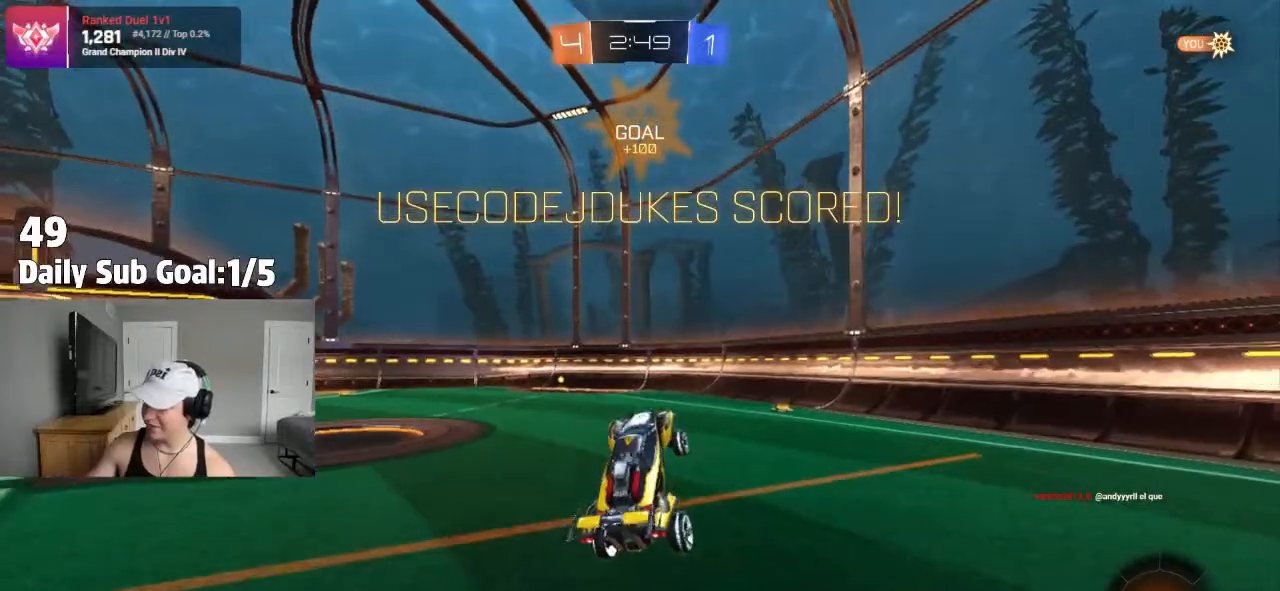
{"buttons": [], "left_stick": "center", "right_stick": "center", "events": []}
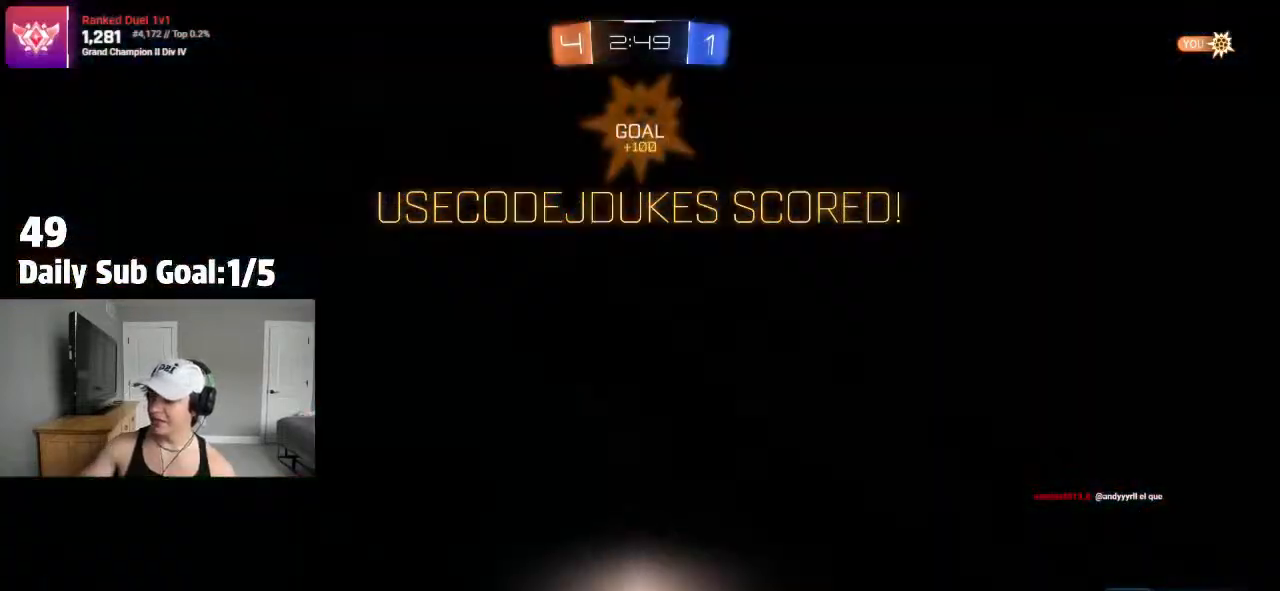
{"buttons": ["CROSS"], "left_stick": "center", "right_stick": "center", "events": [[17, "CROSS", "down"], [100, "CROSS", "up"], [217, "CROSS", "down"], [317, "CROSS", "up"], [450, "CROSS", "down"]]}
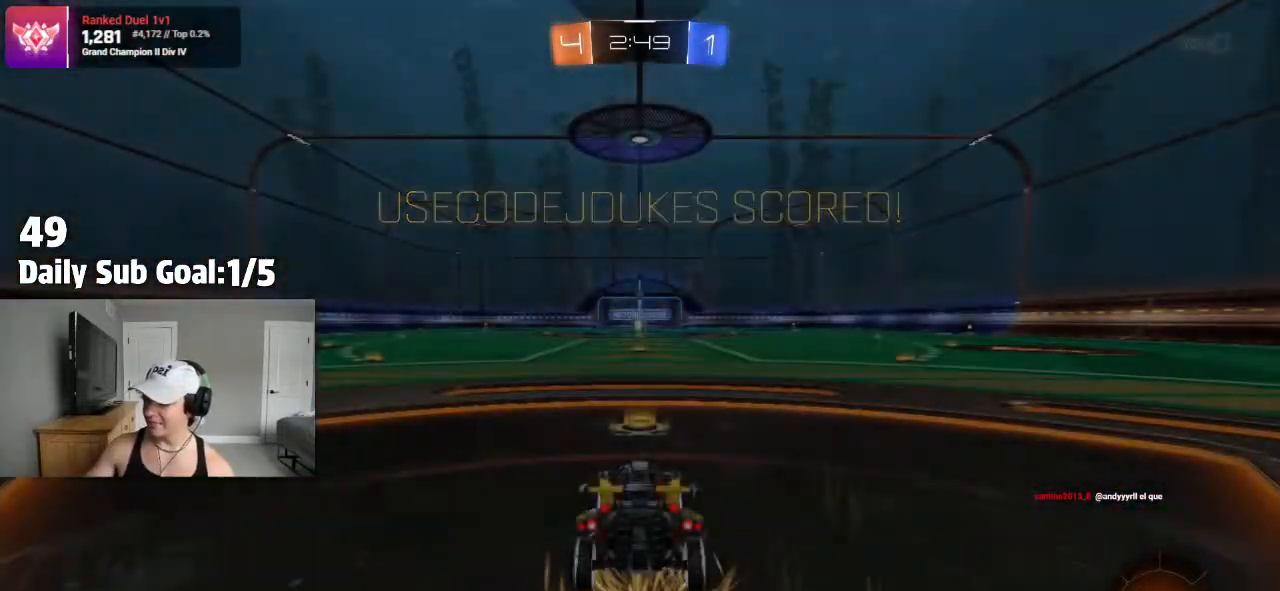
{"buttons": [], "left_stick": "center", "right_stick": "center", "events": [[67, "CROSS", "up"]]}
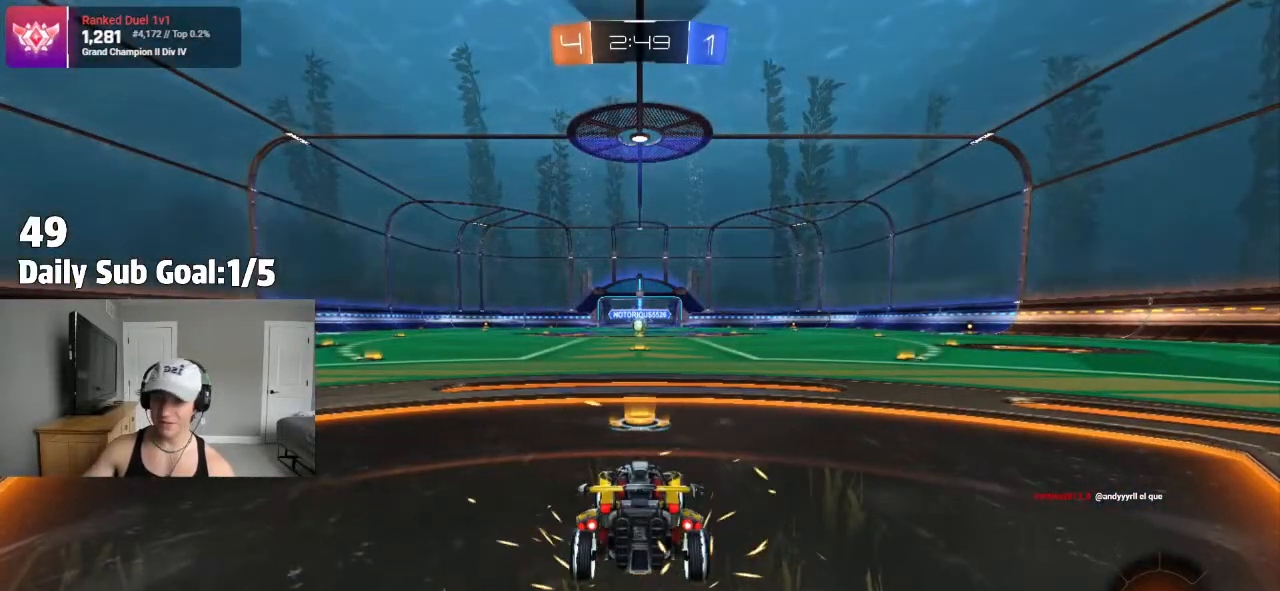
{"buttons": ["R2"], "left_stick": "center", "right_stick": "center", "events": [[83, "R2", "down"], [217, "TRIANGLE", "down"], [300, "TRIANGLE", "up"], [367, "TRIANGLE", "down"], [467, "TRIANGLE", "up"]]}
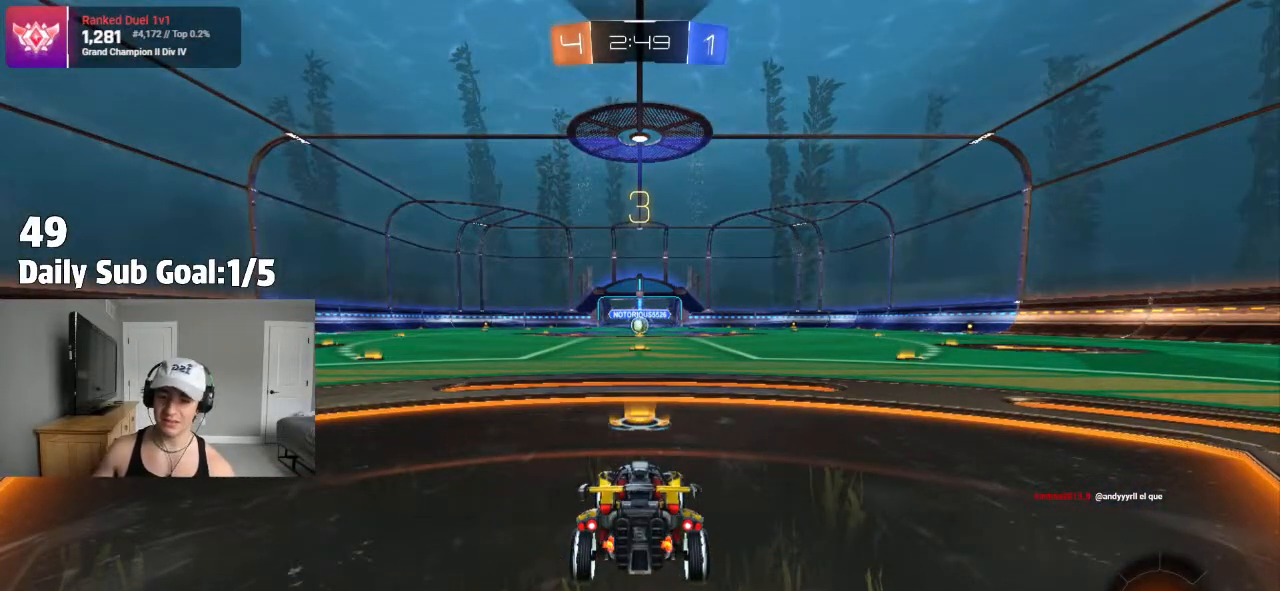
{"buttons": ["R2"], "left_stick": "center", "right_stick": "center"}
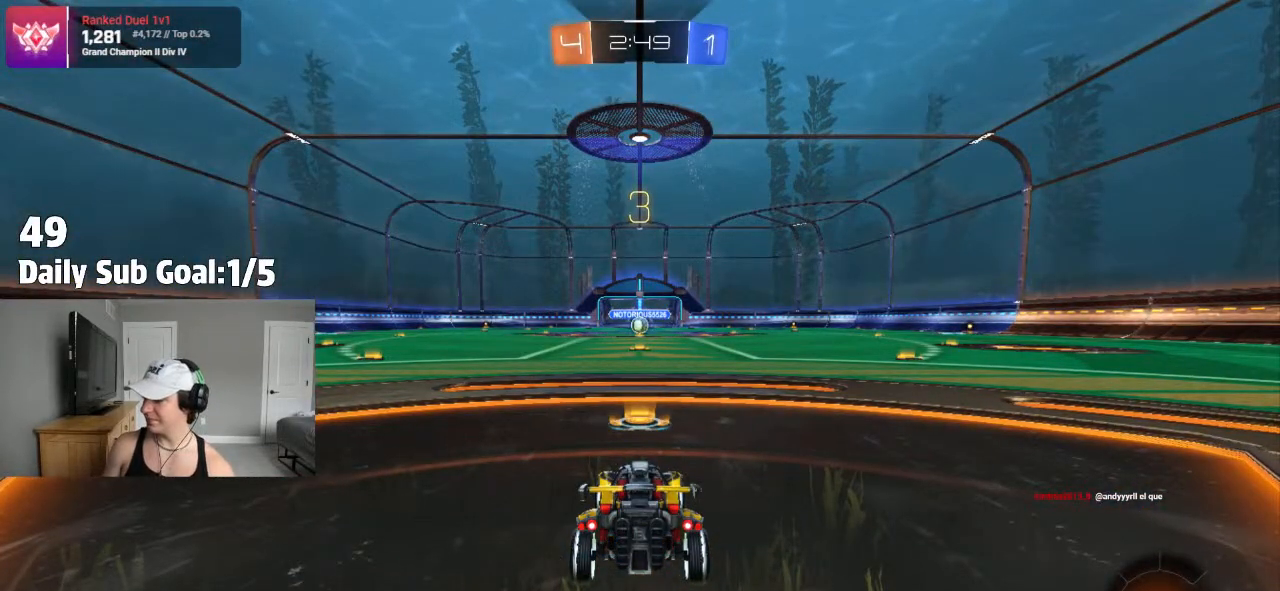
{"buttons": ["R2"], "left_stick": "center", "right_stick": "center", "events": [[50, "R2", "up"], [300, "R2", "down"], [367, "R2", "up"], [500, "R2", "down"]]}
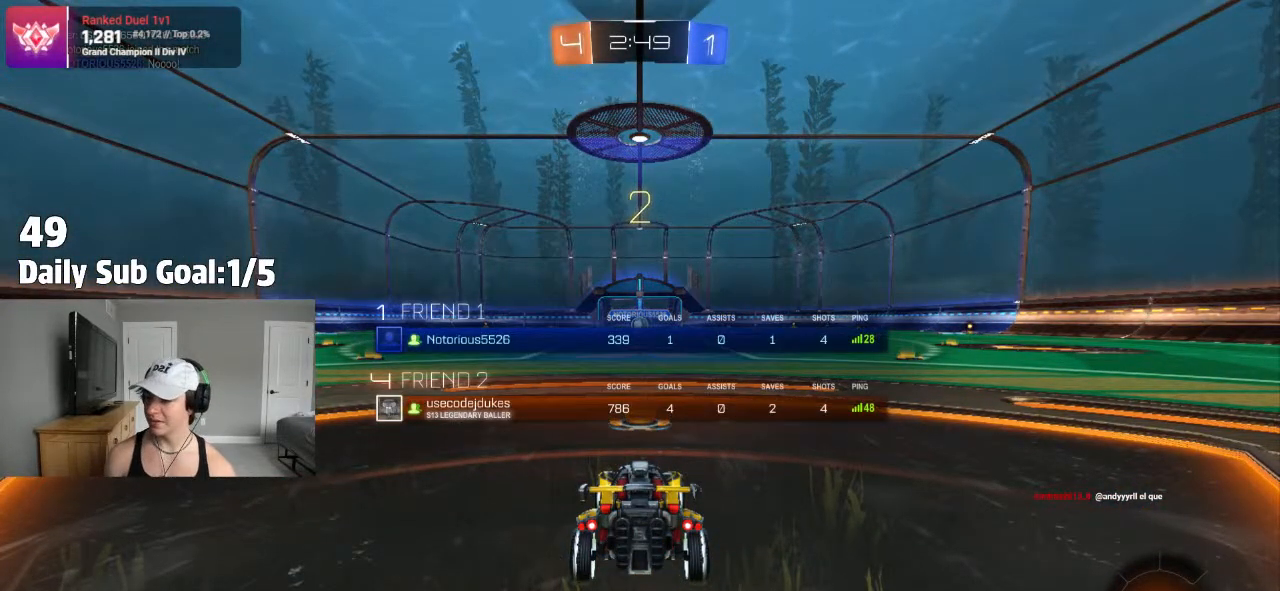
{"buttons": ["R2"], "left_stick": "center", "right_stick": "center", "events": [[50, "R2", "up"], [100, "R2", "down"]]}
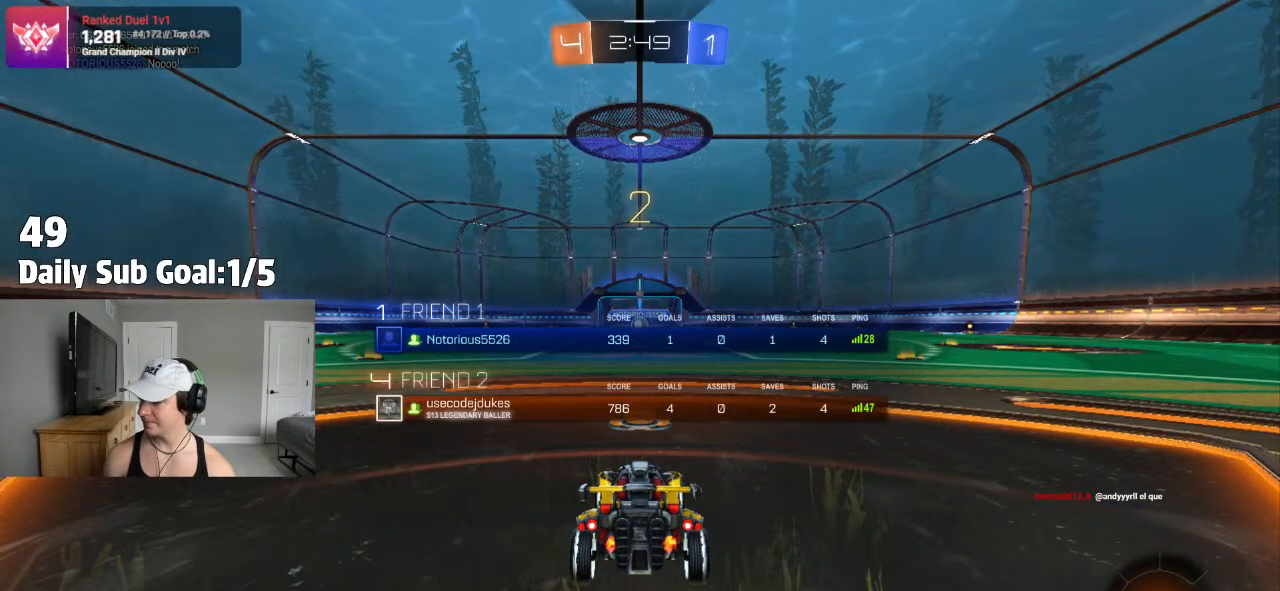
{"buttons": ["L1", "R2"], "left_stick": "up-left", "right_stick": "center", "events": [[50, "R2", "up"], [250, "L1", "down"], [250, "left_stick", "up-left"], [267, "R2", "down"], [350, "L3", "down"], [350, "left_stick", "left"], [433, "R2", "up"], [483, "R2", "down"], [500, "L3", "up"], [500, "left_stick", "up-left"]]}
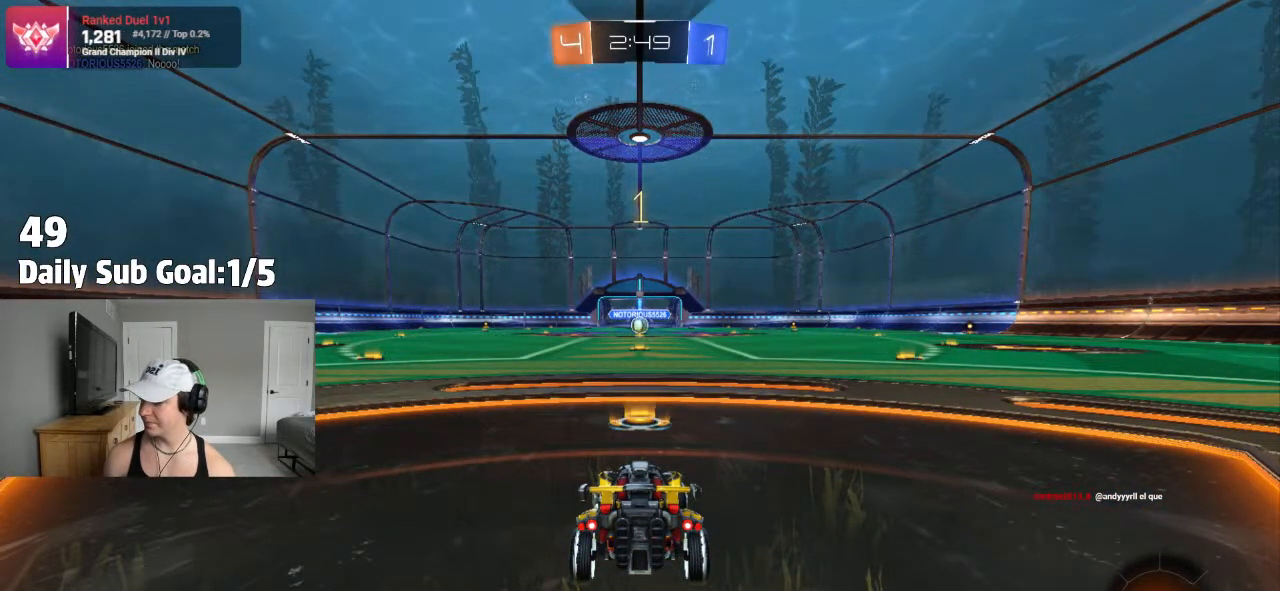
{"buttons": ["L1"], "left_stick": "center", "right_stick": "center", "events": [[67, "L1", "up"], [100, "left_stick", "center"], [333, "L1", "down"], [400, "L1", "up"], [433, "R2", "up"], [500, "L1", "down"]]}
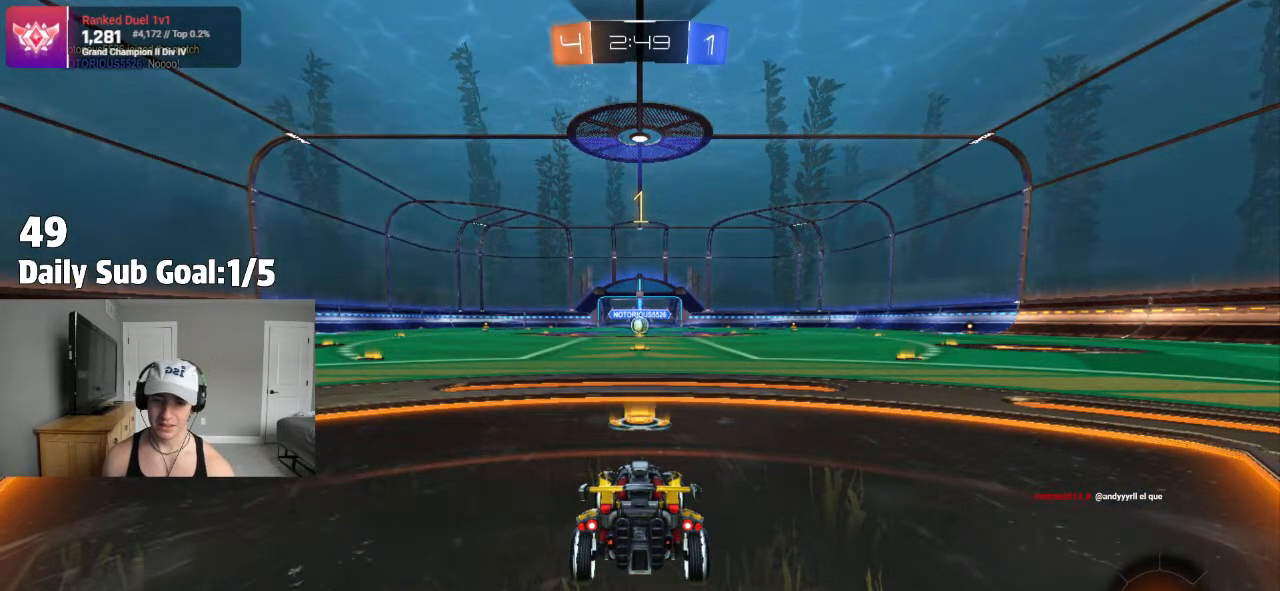
{"buttons": ["R2"], "left_stick": "center", "right_stick": "center", "events": [[67, "L1", "up"], [150, "L1", "down"], [200, "R2", "down"], [217, "L1", "up"], [250, "L1", "down"], [333, "L1", "up"]]}
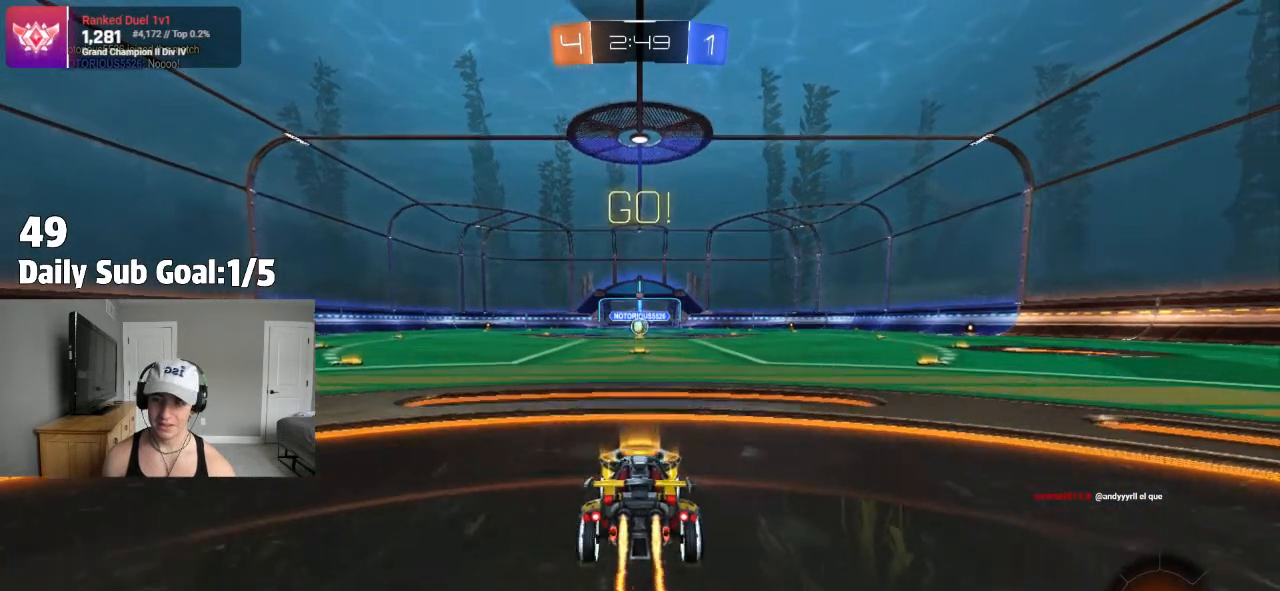
{"buttons": ["CROSS", "L1"], "left_stick": "down", "right_stick": "center", "events": [[150, "left_stick", "right"], [233, "CROSS", "down"], [267, "L1", "down"], [283, "CROSS", "up"], [283, "left_stick", "up"], [333, "CROSS", "down"], [333, "L1", "up"], [383, "left_stick", "down"], [433, "R2", "up"], [483, "L1", "down"]]}